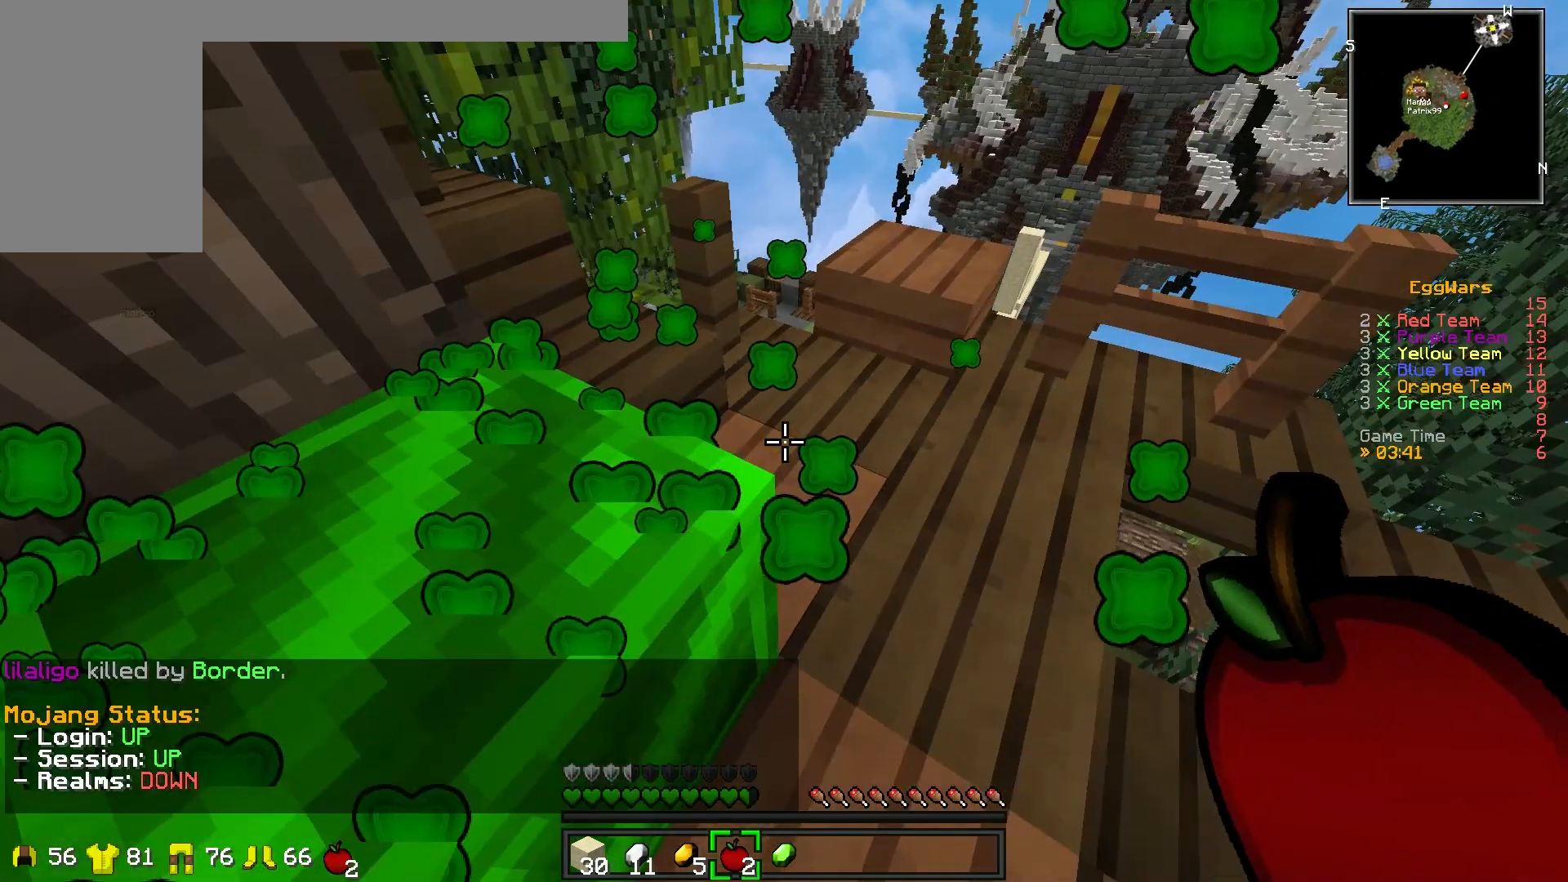
Gameplay with keyboard; each line is a JSON object with the keys held at the frame after it. "events" lists presses ("down") and releases ("up") of "a", "d", "s" and "w" between this image and that frame as [ms after this image, input, new state], when the widget could be followed in between. No other keys are recorded. Mouse input is not recorded.
{"keys": ["w"], "events": [[283, "w", "down"]]}
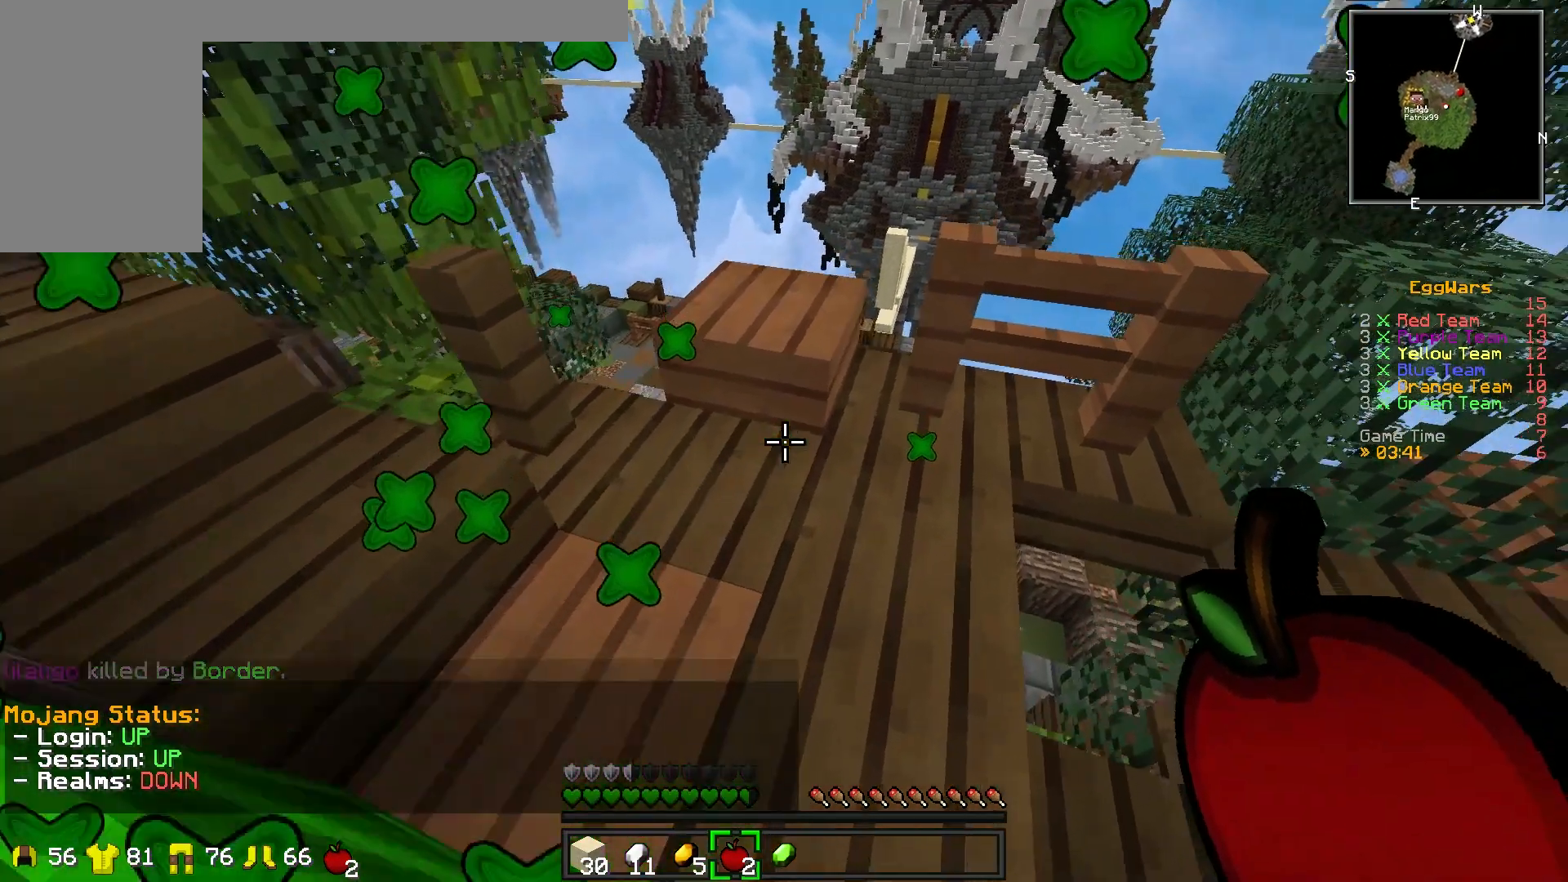
{"keys": [], "events": [[67, "w", "up"]]}
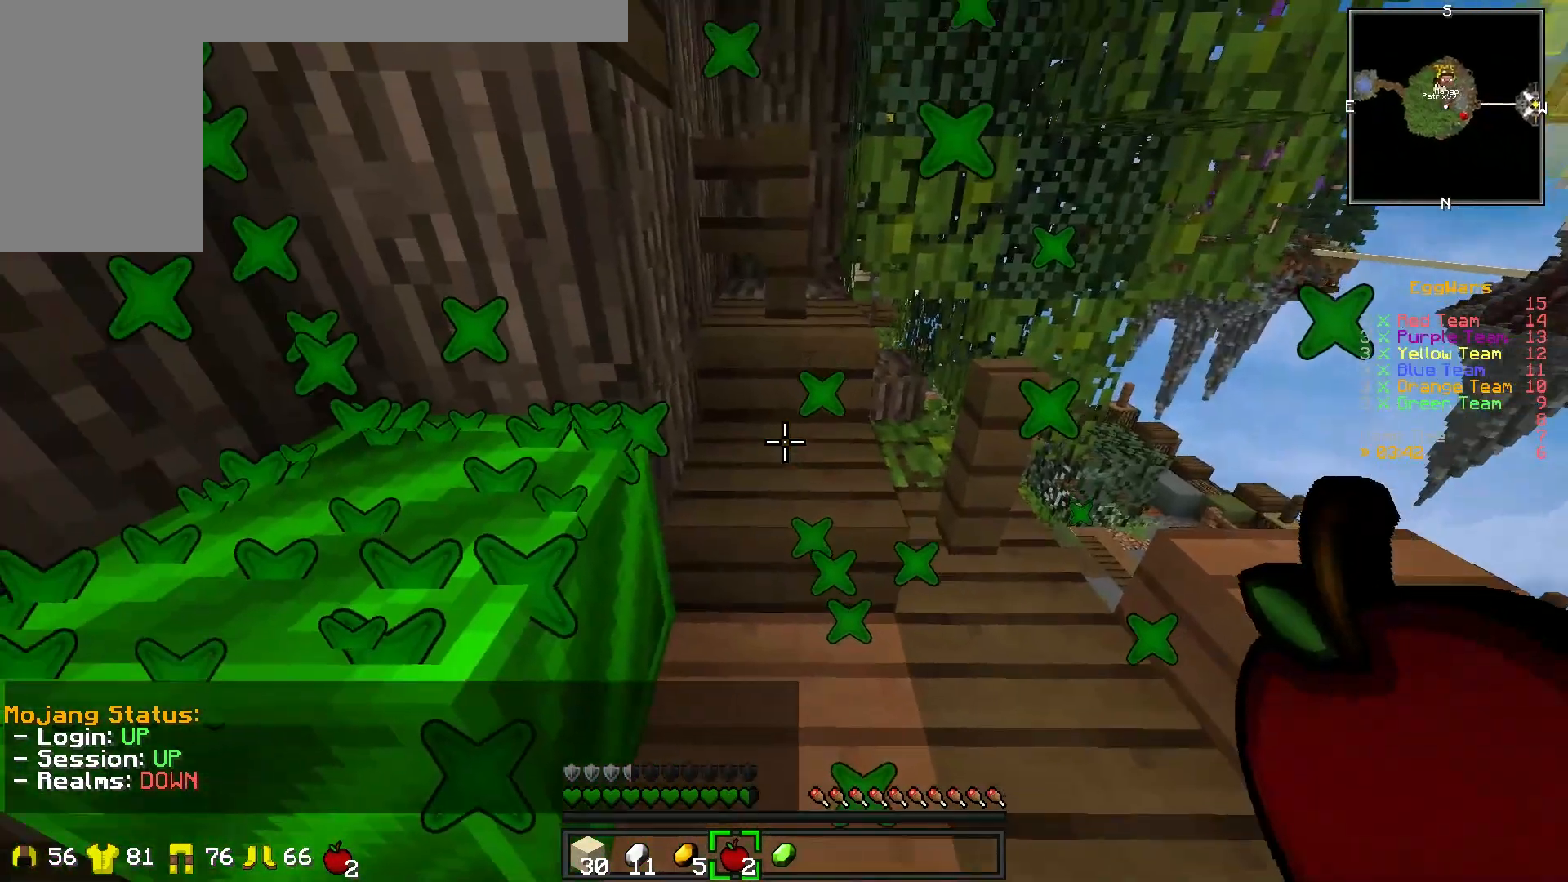
{"keys": [], "events": []}
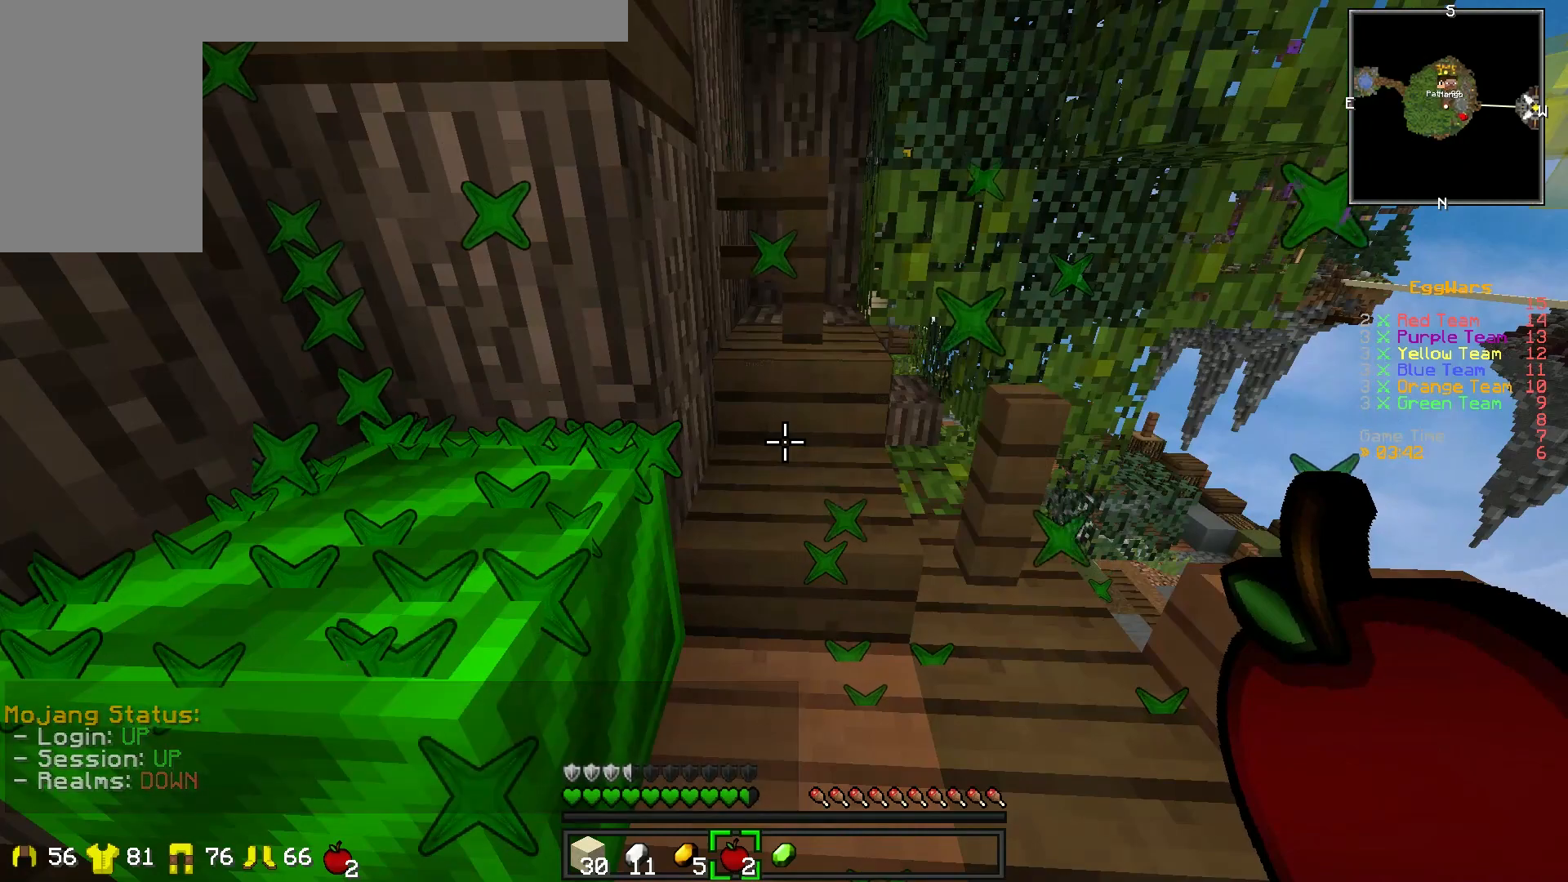
{"keys": [], "events": []}